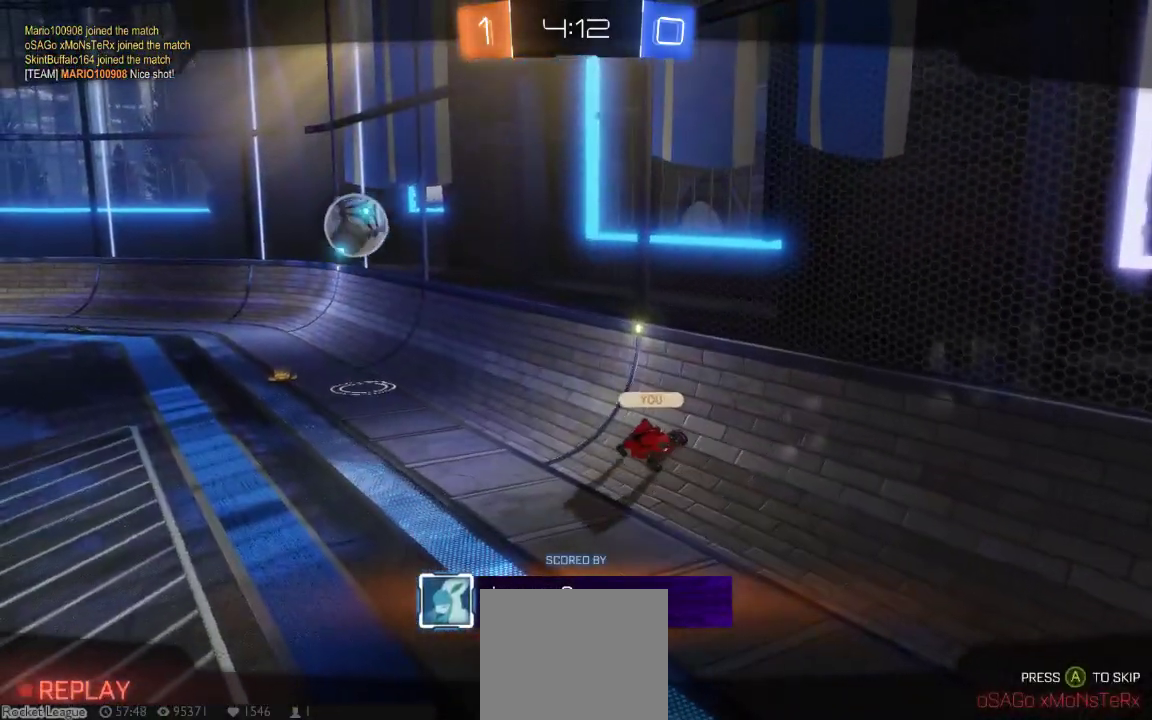
Gameplay with a controller (Xbox layout); each line is a JSON object with the inputs held at the frame after it (dt_ms = milliseconds from this image to that frame). "button_events" lists button changes between this image and that frame as [ms after this image, input, new state], when the widget could be followed in between (sticks are given only as held states). Not read: L1 L2 L3 R1 R2 R3 SELECT.
{"dt_ms": 1000, "buttons": ["A"], "left_stick": "center", "right_stick": "center", "button_events": [[67, "A", "up"], [167, "A", "down"], [283, "A", "up"], [350, "A", "down"], [483, "A", "up"], [550, "A", "down"], [683, "A", "up"], [750, "A", "down"], [867, "A", "up"], [933, "A", "down"]]}
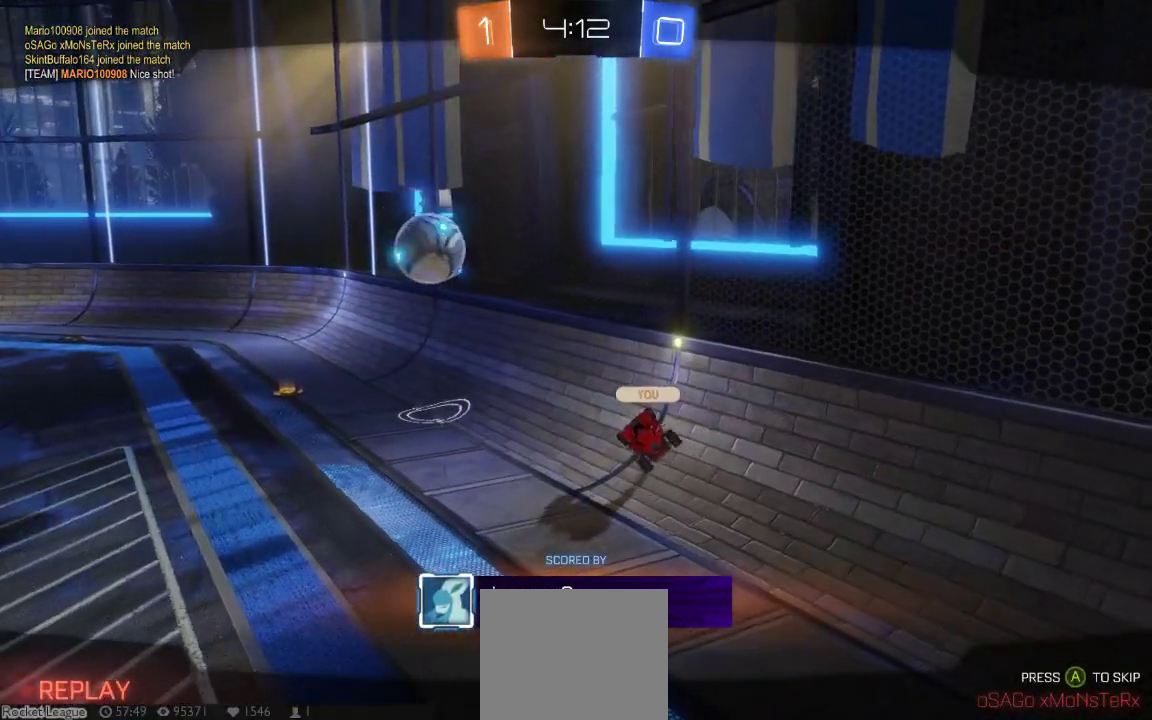
{"dt_ms": 500, "buttons": [], "left_stick": "center", "right_stick": "center", "button_events": [[67, "A", "up"], [133, "A", "down"], [250, "A", "up"], [350, "A", "down"], [483, "A", "up"]]}
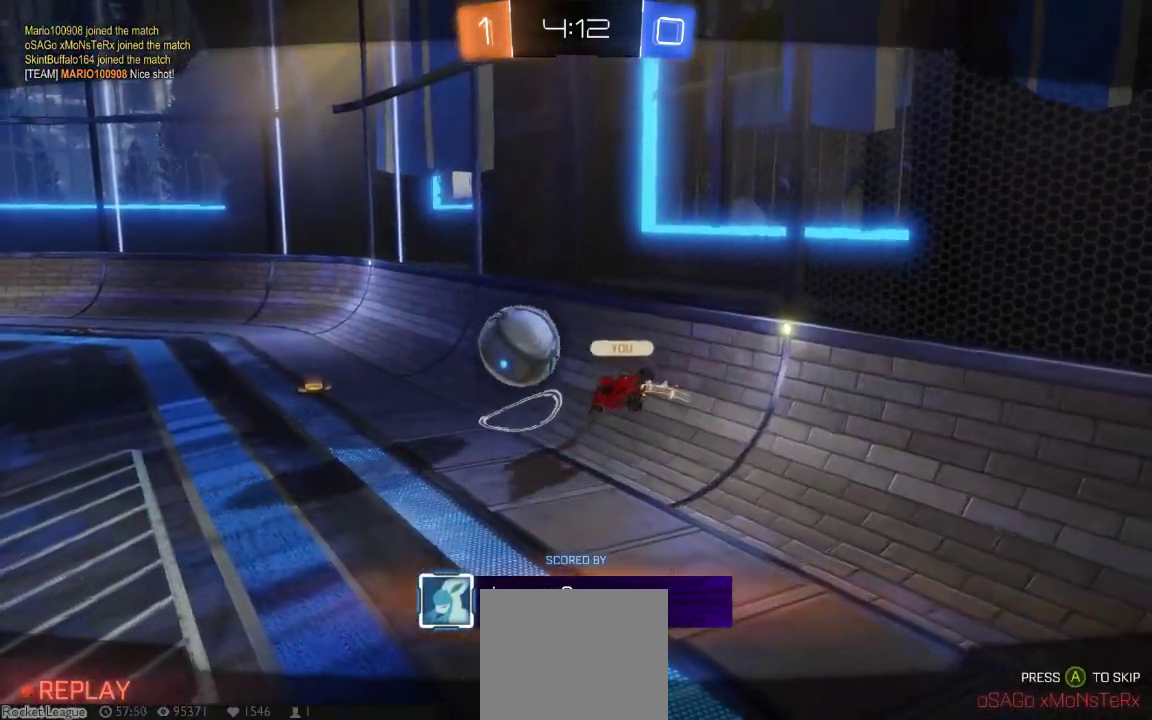
{"dt_ms": 500, "buttons": ["A"], "left_stick": "center", "right_stick": "center", "button_events": [[83, "A", "down"], [200, "A", "up"], [300, "A", "down"], [400, "A", "up"], [500, "A", "down"]]}
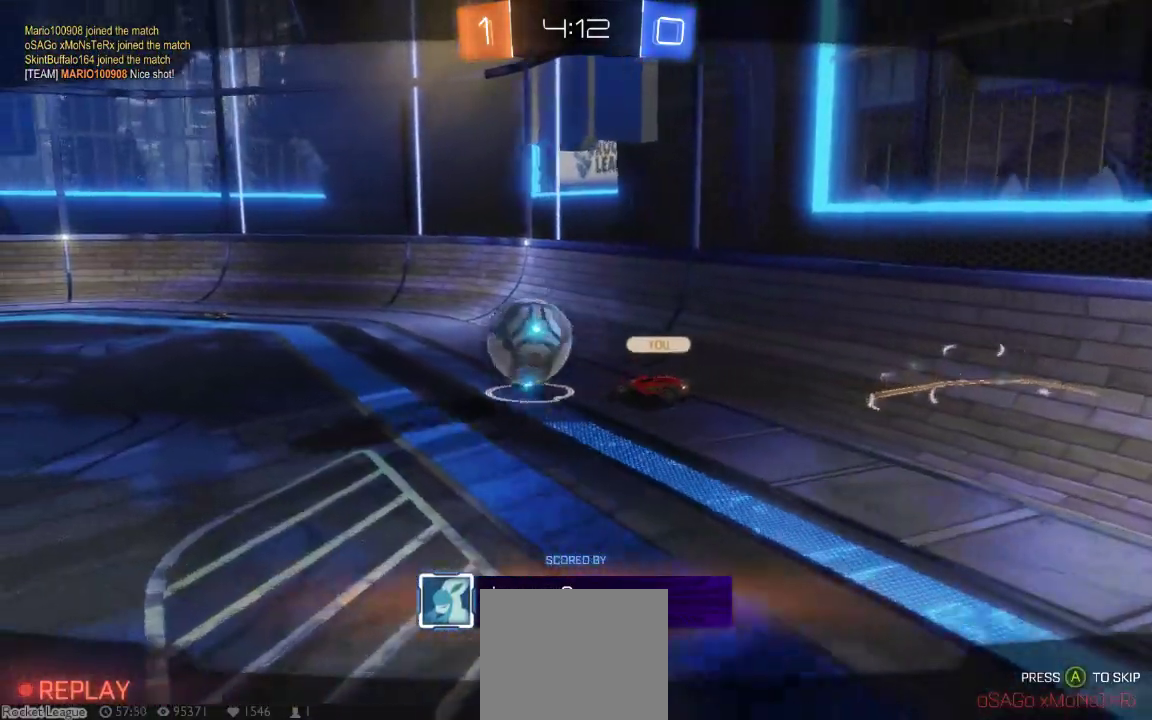
{"dt_ms": 500, "buttons": ["A"], "left_stick": "center", "right_stick": "center", "button_events": [[117, "A", "up"], [183, "A", "down"]]}
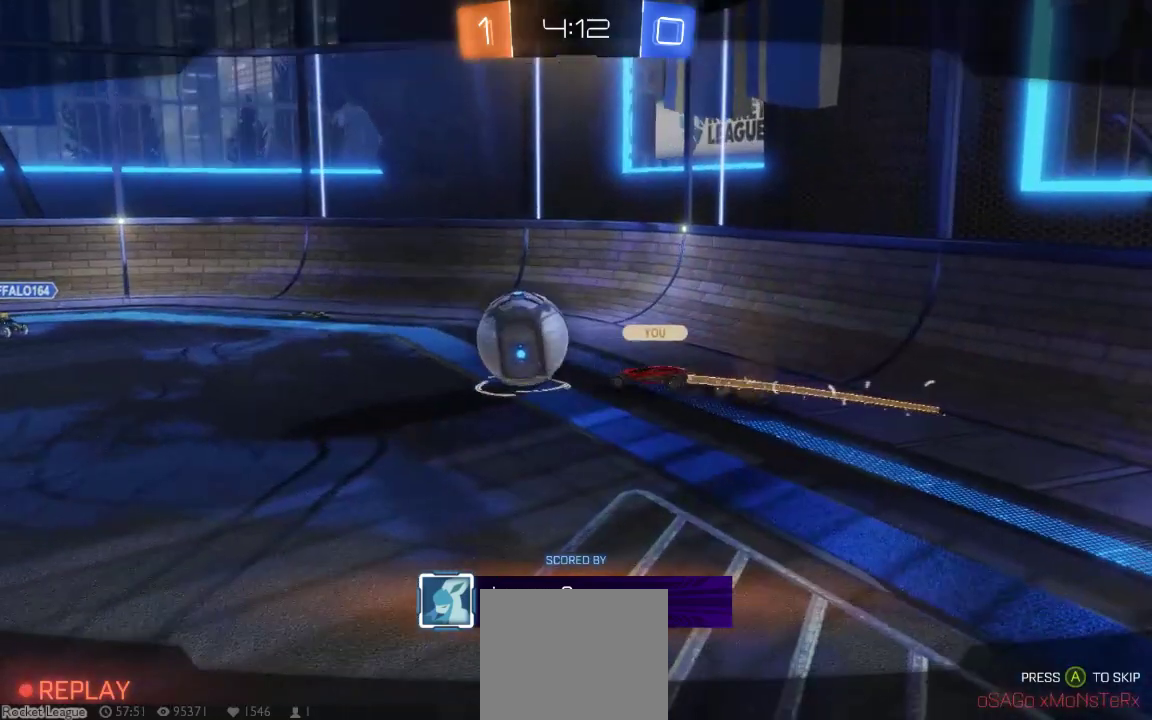
{"dt_ms": 500, "buttons": ["A"], "left_stick": "center", "right_stick": "center", "button_events": [[33, "A", "up"], [133, "A", "down"], [283, "A", "up"], [350, "A", "down"]]}
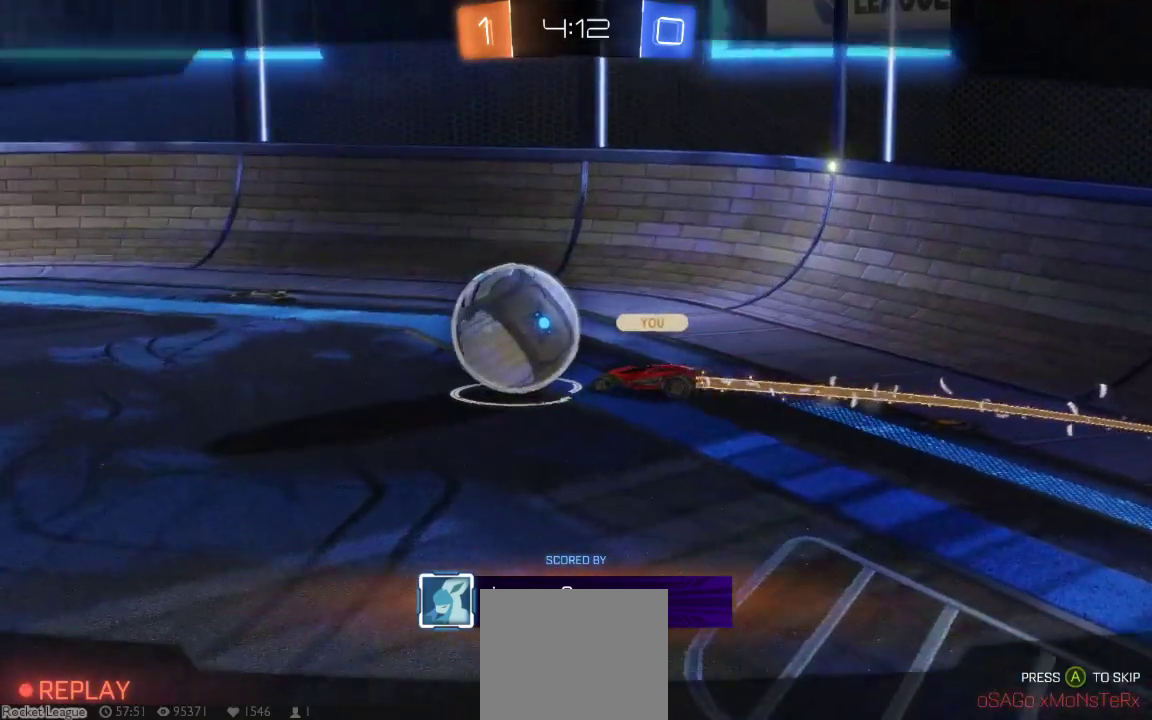
{"dt_ms": 500, "buttons": [], "left_stick": "center", "right_stick": "center", "button_events": [[17, "A", "up"], [83, "A", "down"], [250, "A", "up"], [300, "A", "down"], [467, "A", "up"]]}
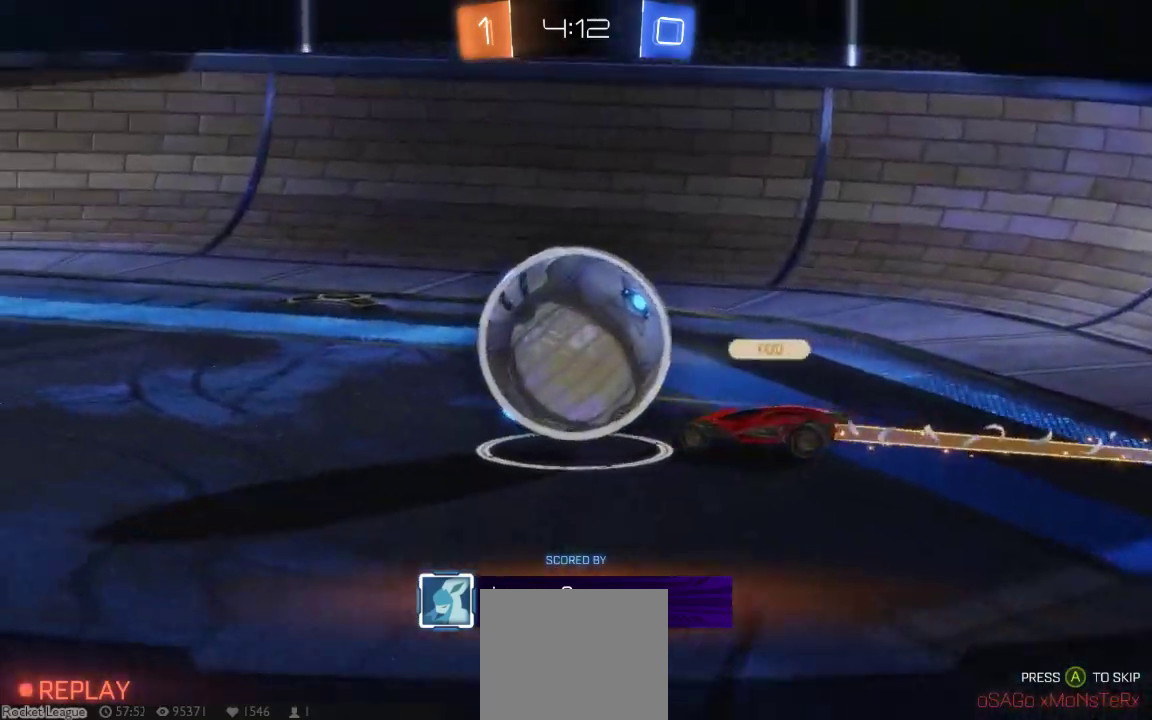
{"dt_ms": 500, "buttons": ["A"], "left_stick": "center", "right_stick": "center", "button_events": [[33, "A", "down"], [167, "A", "up"], [267, "A", "down"], [383, "A", "up"], [483, "A", "down"]]}
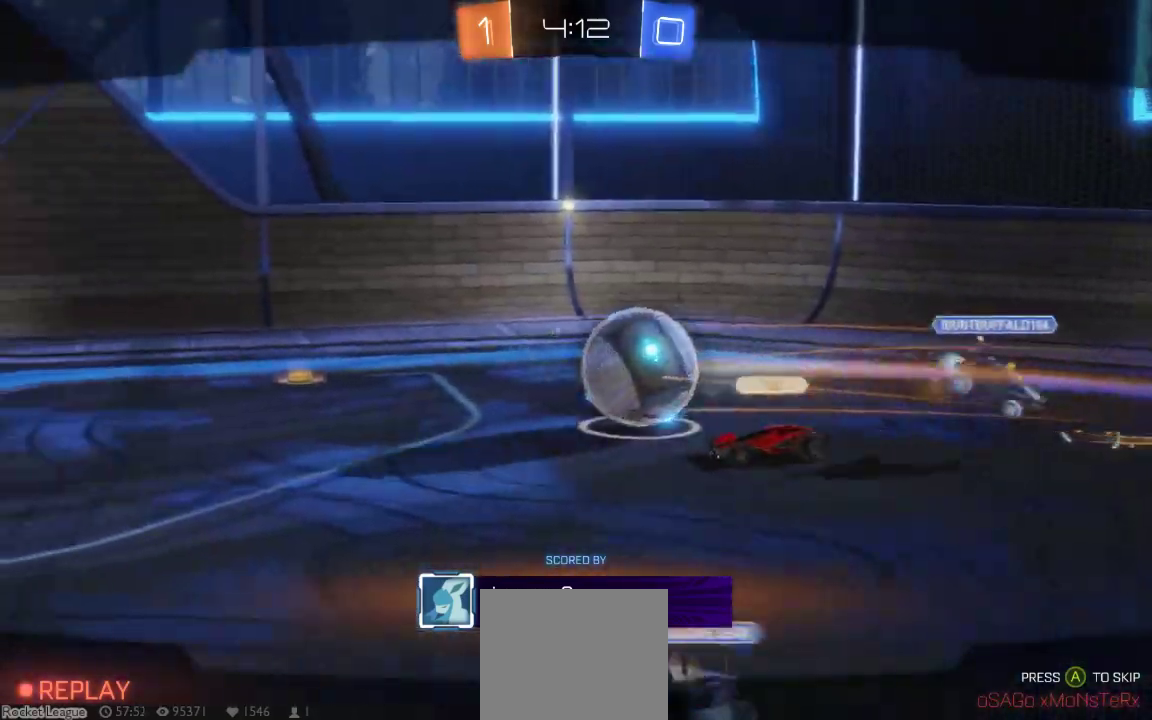
{"dt_ms": 500, "buttons": [], "left_stick": "center", "right_stick": "center", "button_events": [[83, "A", "up"], [183, "A", "down"], [300, "A", "up"], [367, "A", "down"], [500, "A", "up"]]}